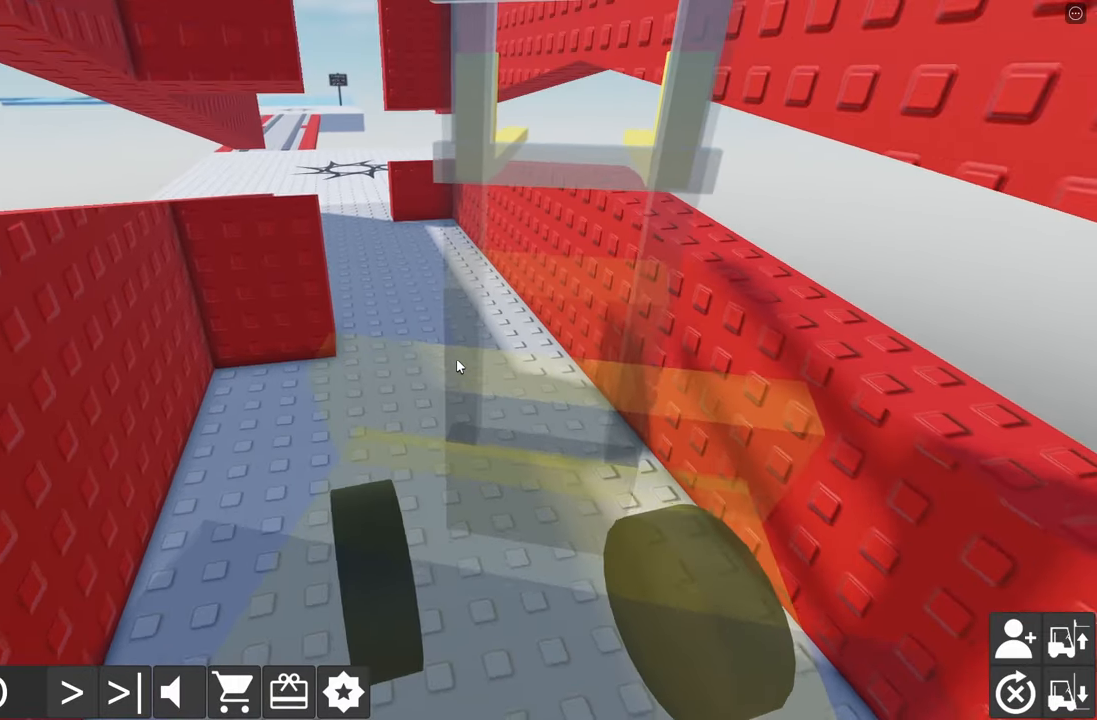
Gameplay with keyboard; each line is a JSON object with the keys held at the frame after it. "events" lists presses ("down") and releases ("up") of "a", "d", "e", "q", "s" and "w" between this image and that frame as [ms after this image, input, new state], when the widget could be followed in between. No other keys are recorded. Mouse input is not recorded.
{"keys": [], "events": [[167, "a", "down"], [283, "a", "up"], [367, "a", "down"], [450, "a", "up"], [450, "w", "up"]]}
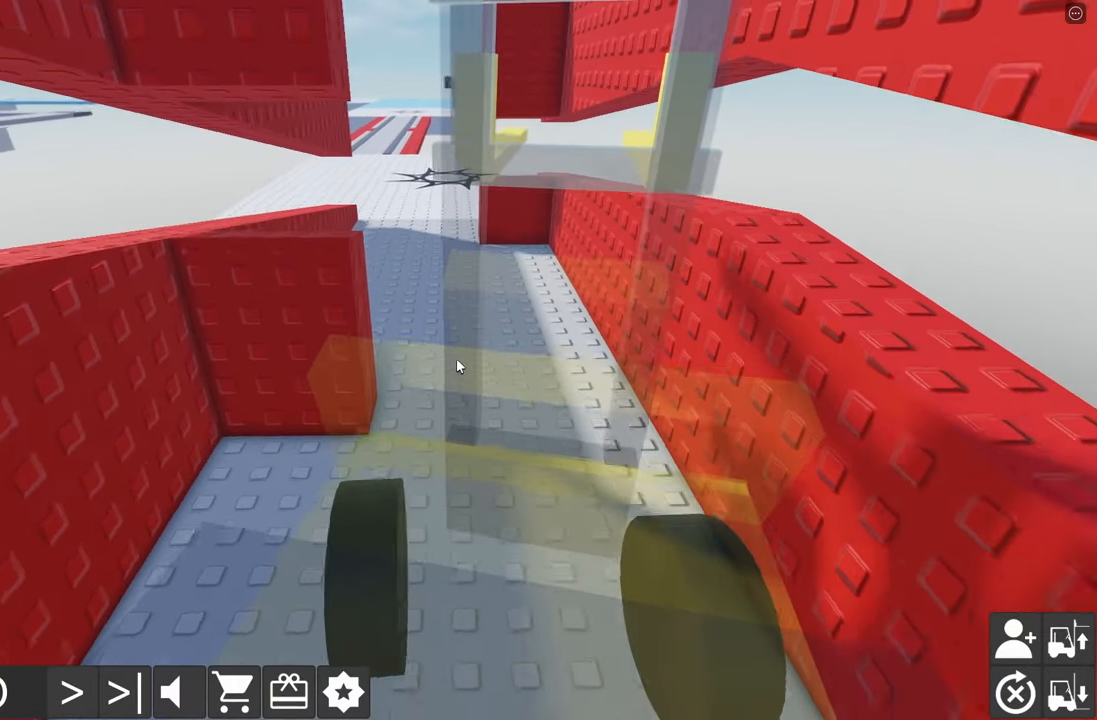
{"keys": ["a", "w"], "events": [[183, "w", "down"], [383, "a", "down"]]}
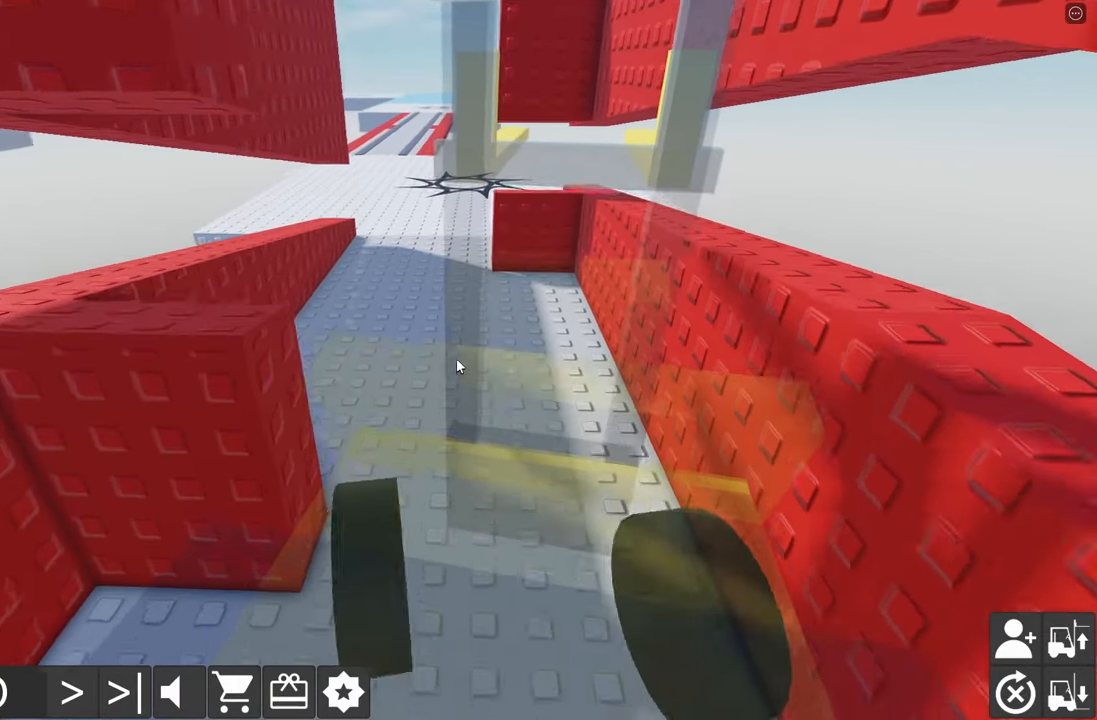
{"keys": [], "events": [[33, "a", "up"], [33, "w", "up"], [200, "q", "down"], [433, "q", "up"]]}
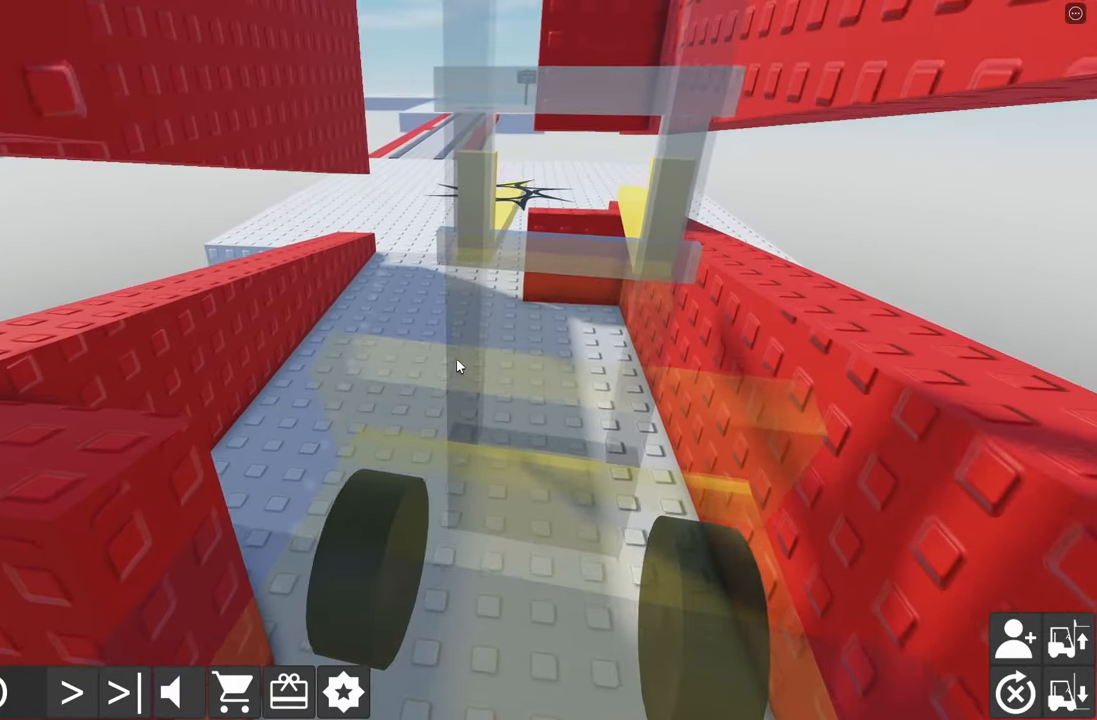
{"keys": ["w"], "events": [[33, "a", "down"], [33, "w", "down"], [317, "a", "up"], [383, "w", "up"], [500, "w", "down"]]}
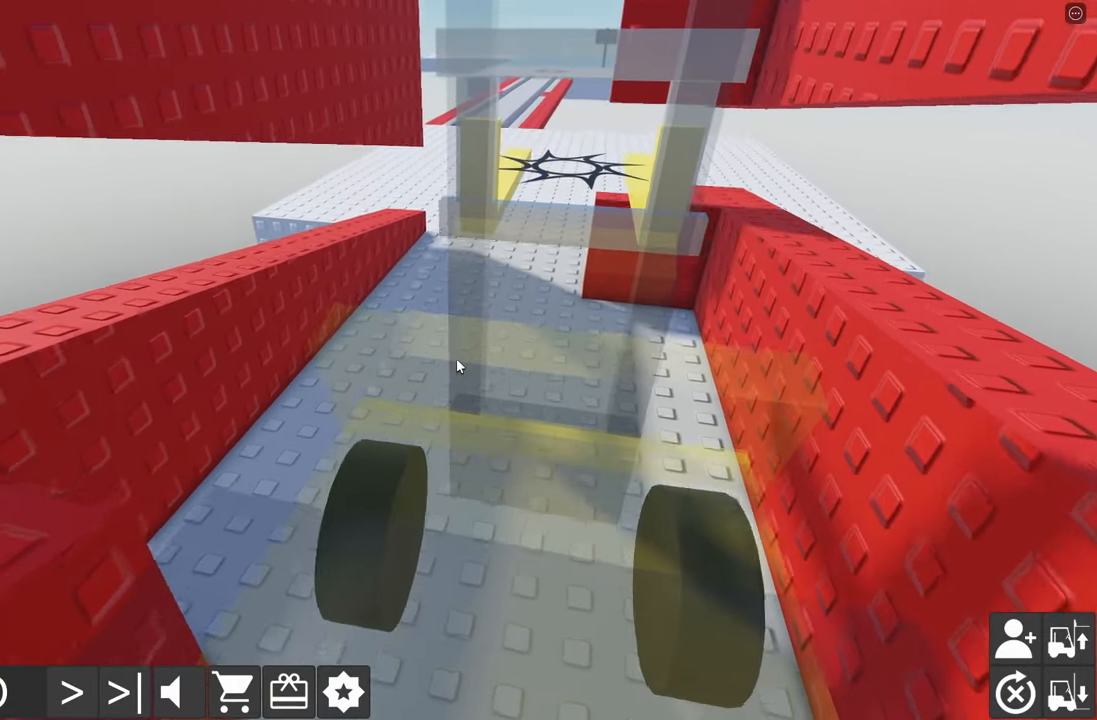
{"keys": [], "events": [[167, "a", "down"], [433, "a", "up"], [450, "w", "up"]]}
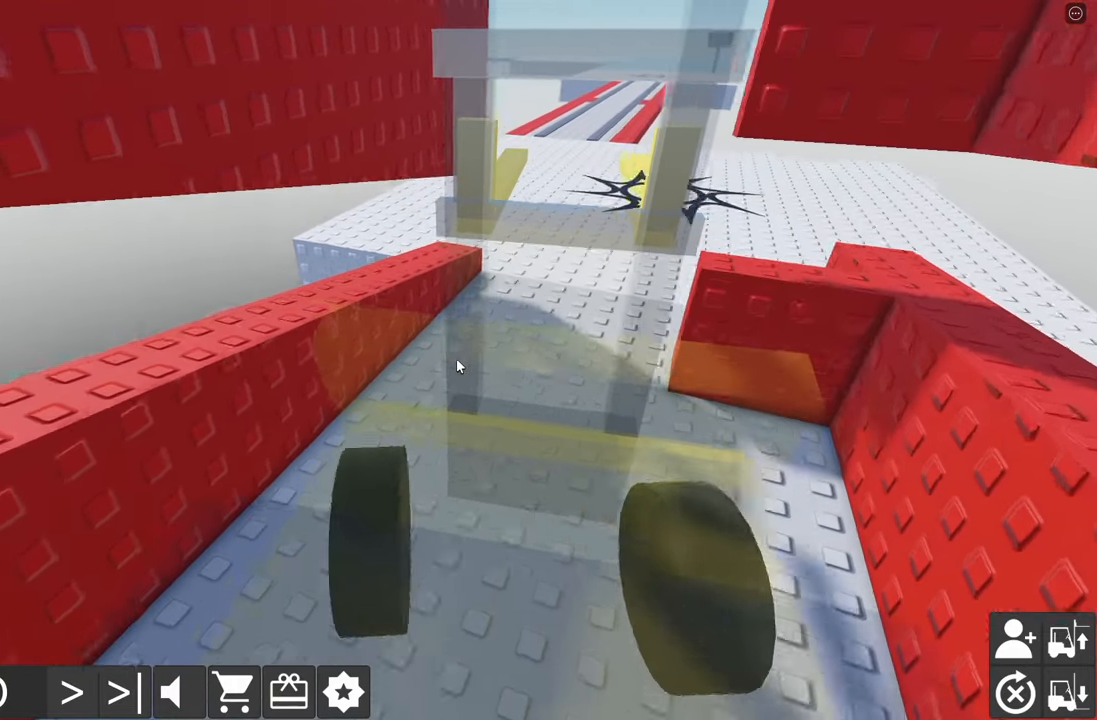
{"keys": ["w"], "events": [[150, "w", "down"], [300, "w", "up"], [383, "w", "down"]]}
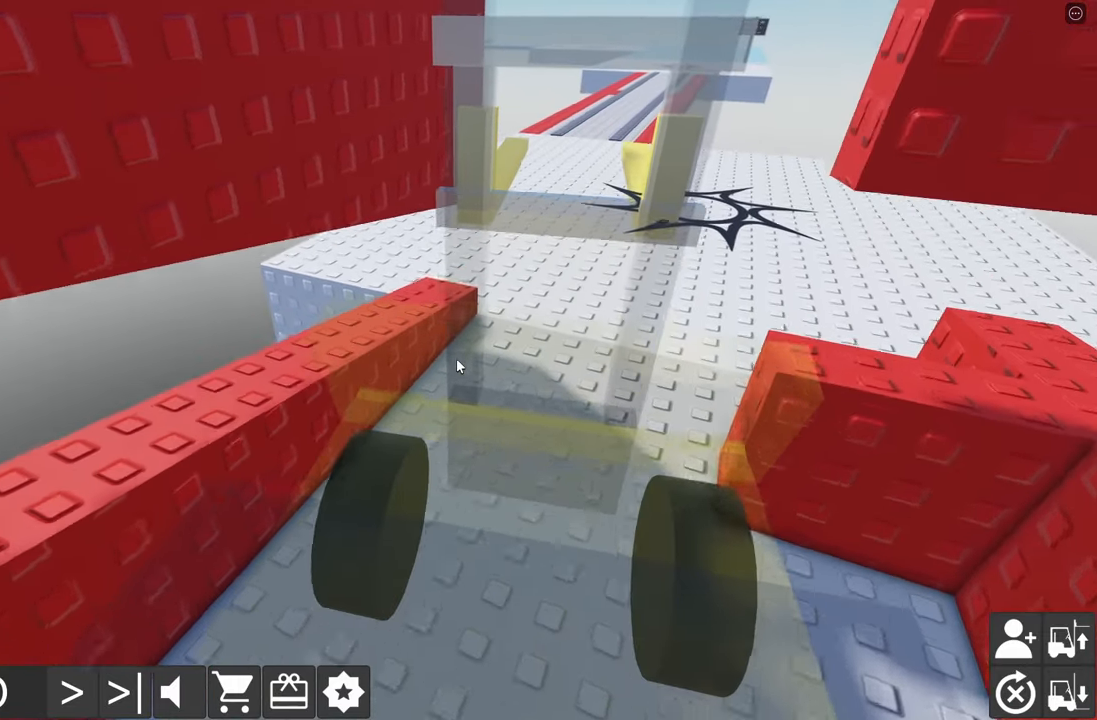
{"keys": ["d", "w"], "events": [[100, "w", "up"], [233, "w", "down"], [433, "d", "down"]]}
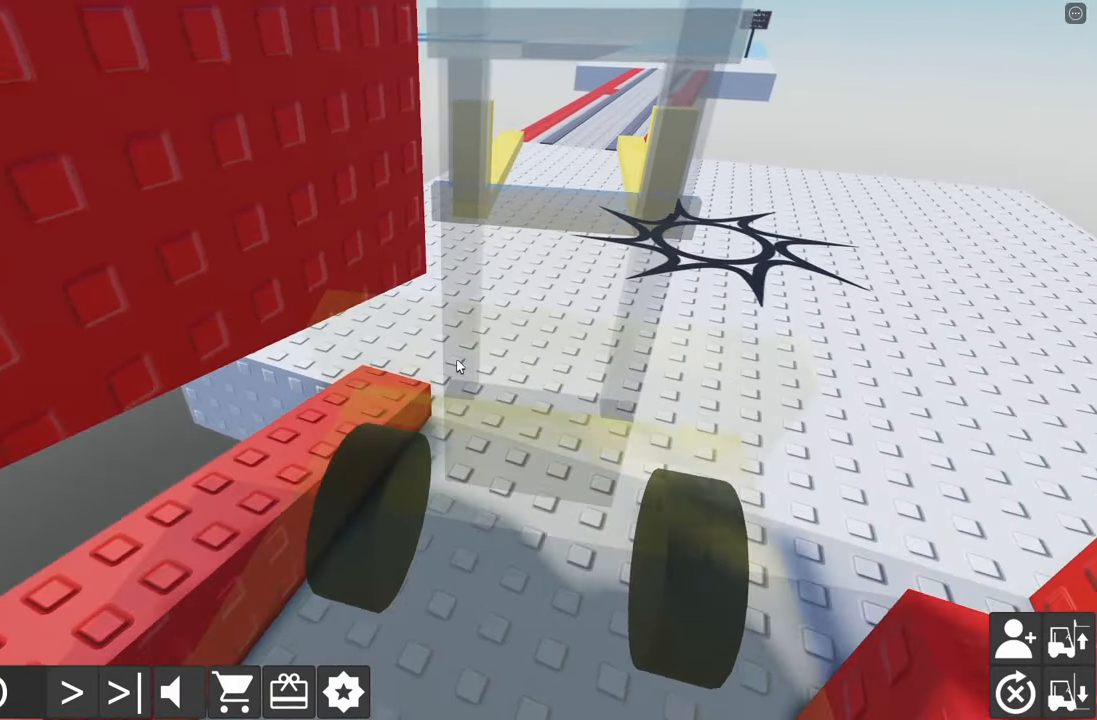
{"keys": ["w"], "events": [[100, "d", "up"], [317, "d", "down"], [484, "d", "up"]]}
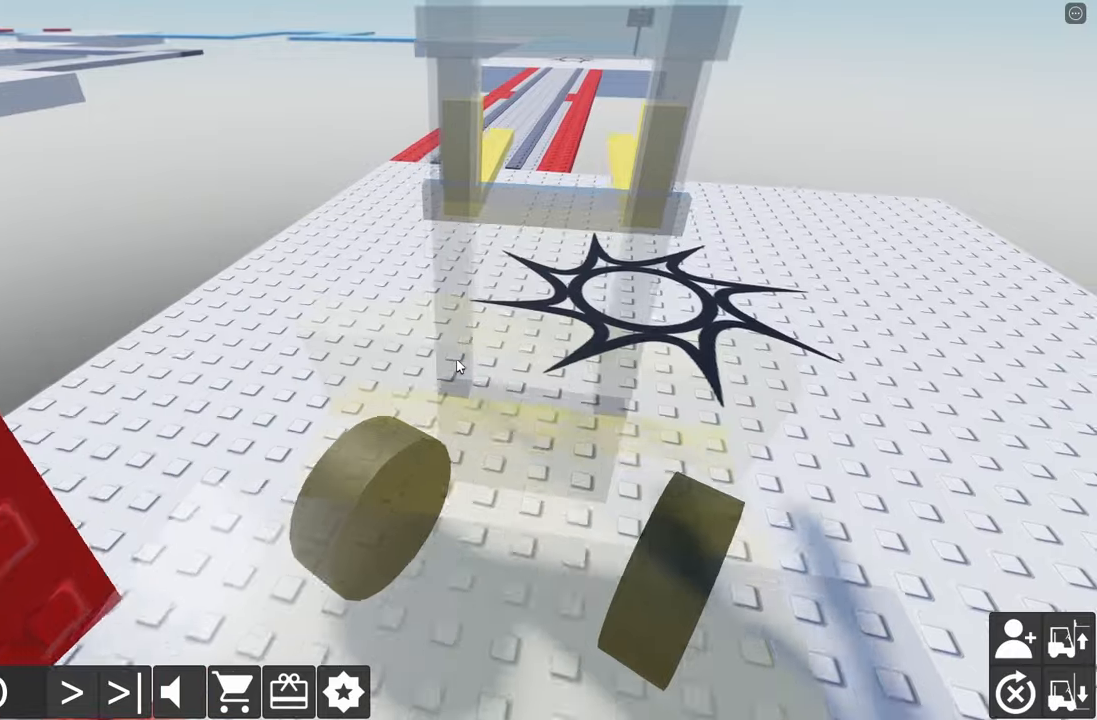
{"keys": ["w"], "events": [[134, "a", "down"], [467, "a", "up"]]}
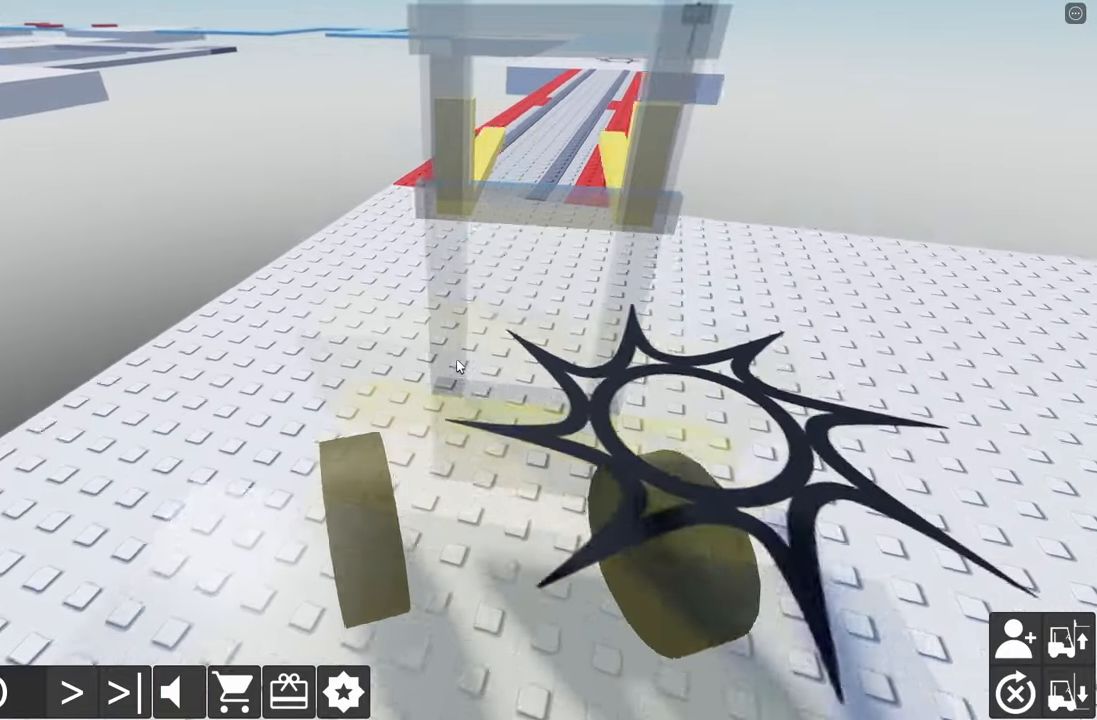
{"keys": ["d", "s"], "events": [[100, "a", "down"], [200, "s", "down"], [267, "d", "down"], [267, "w", "up"], [284, "a", "up"]]}
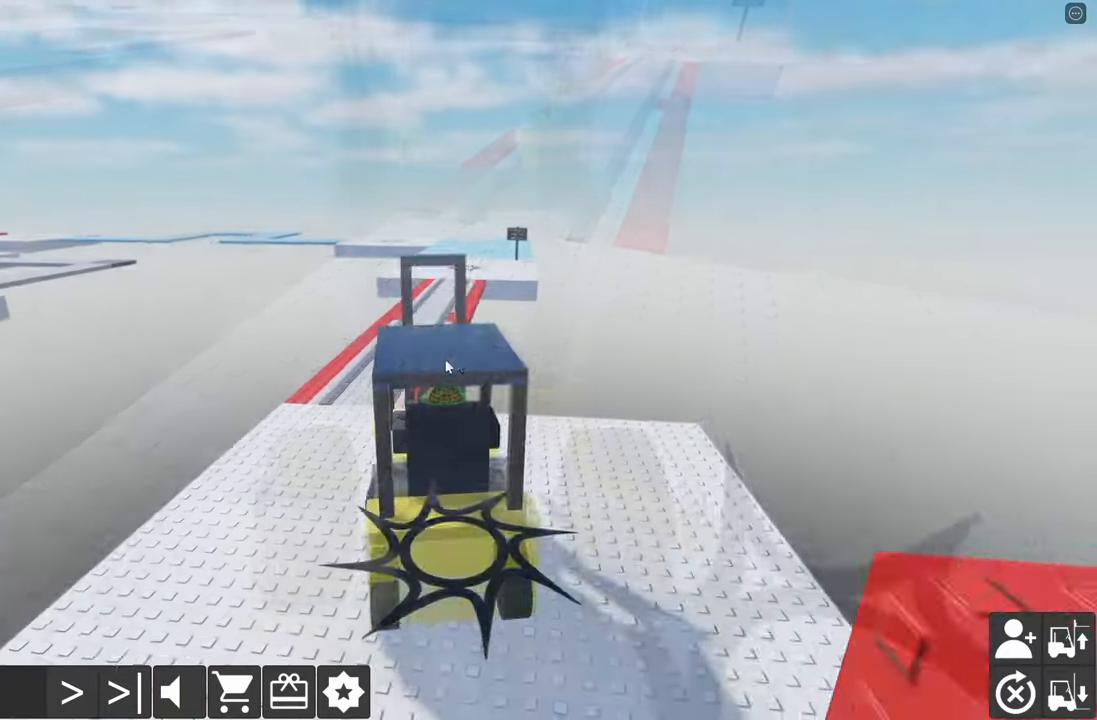
{"keys": ["a", "w"], "events": [[84, "s", "up"], [184, "d", "up"], [217, "a", "down"], [250, "w", "down"]]}
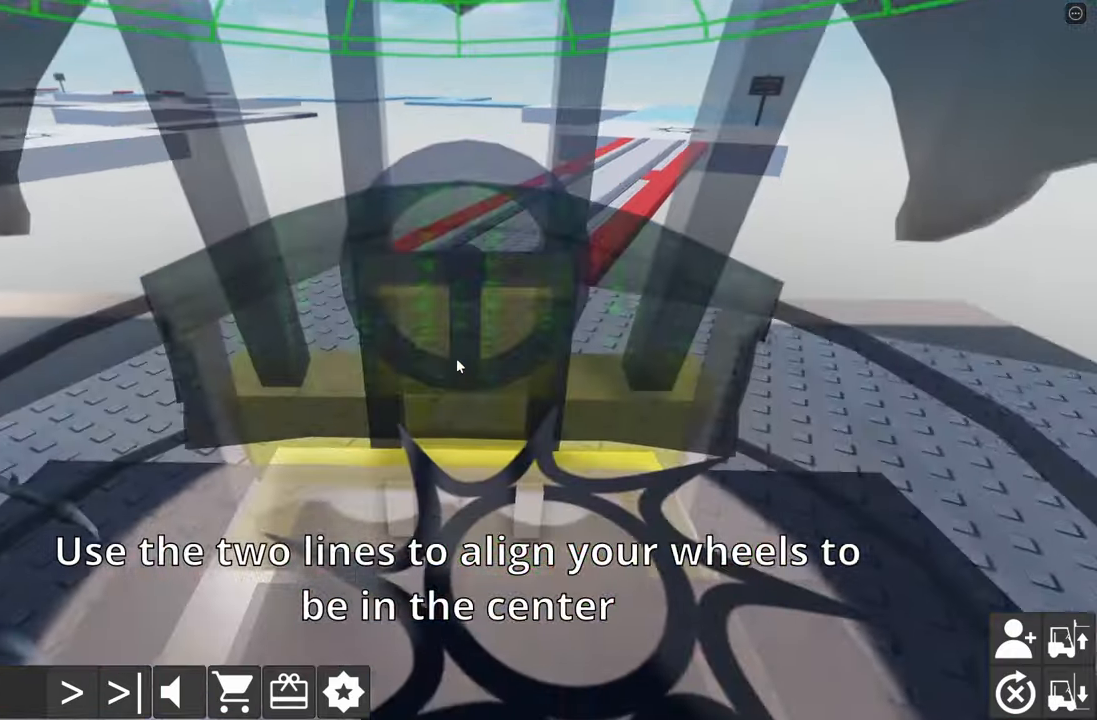
{"keys": ["a", "w"], "events": []}
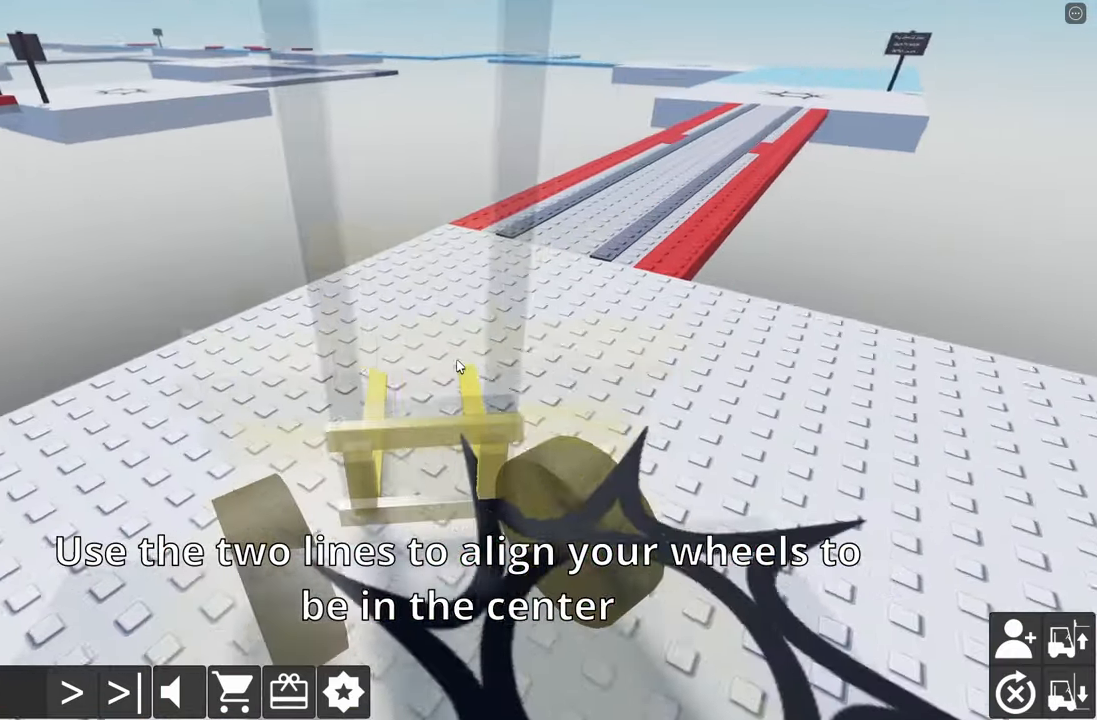
{"keys": ["d", "w"], "events": [[34, "a", "up"], [67, "d", "down"]]}
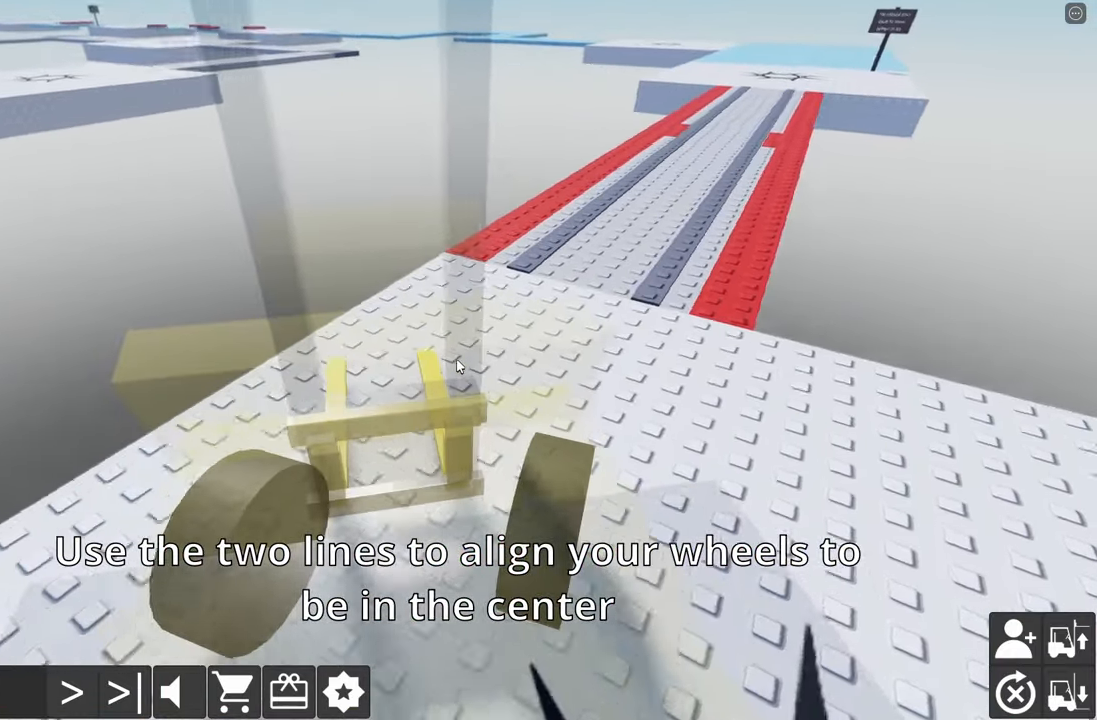
{"keys": ["d", "w"], "events": [[400, "d", "up"], [500, "d", "down"]]}
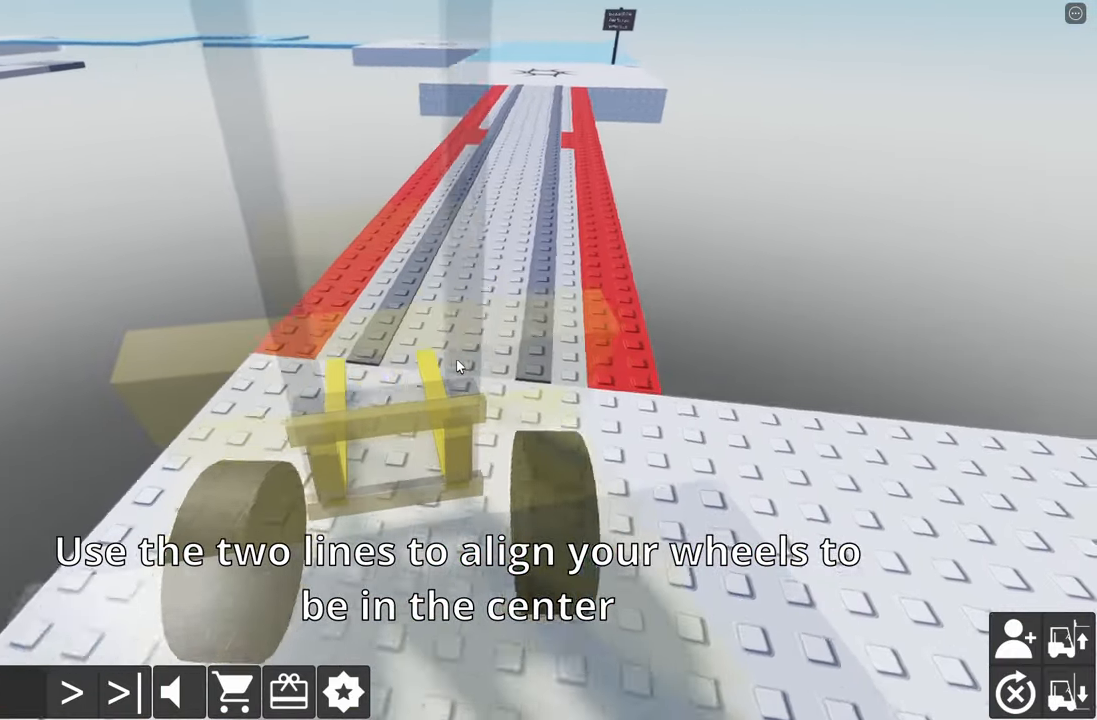
{"keys": ["d", "w"], "events": [[200, "d", "up"], [484, "d", "down"]]}
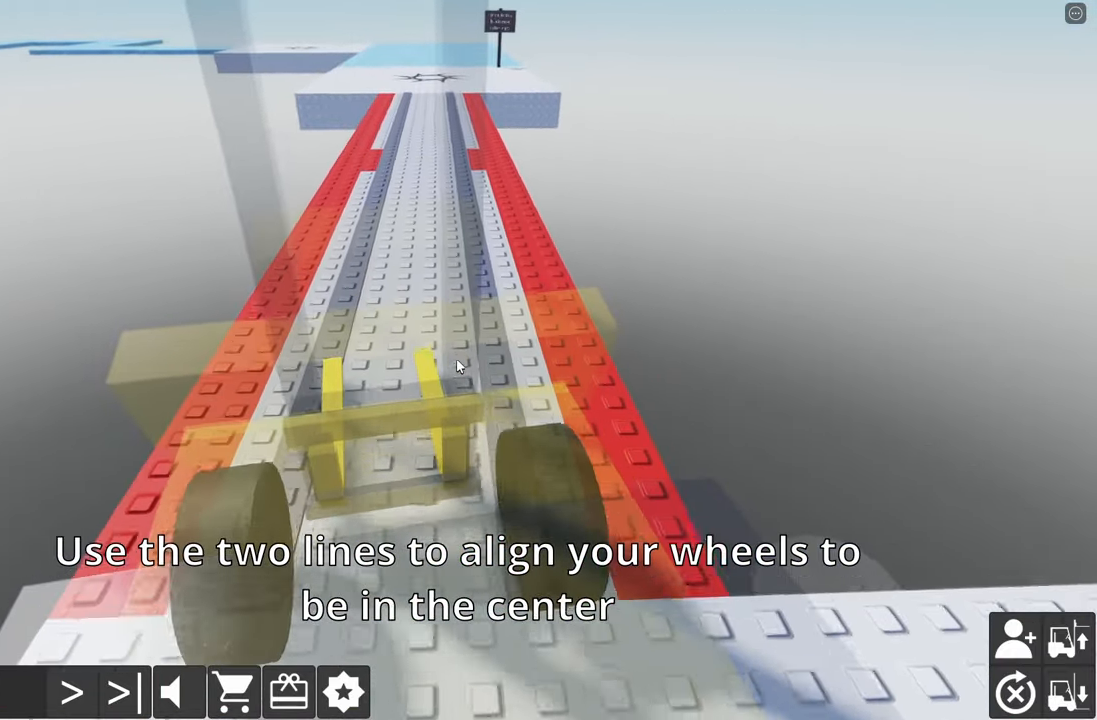
{"keys": ["w"], "events": [[117, "d", "up"]]}
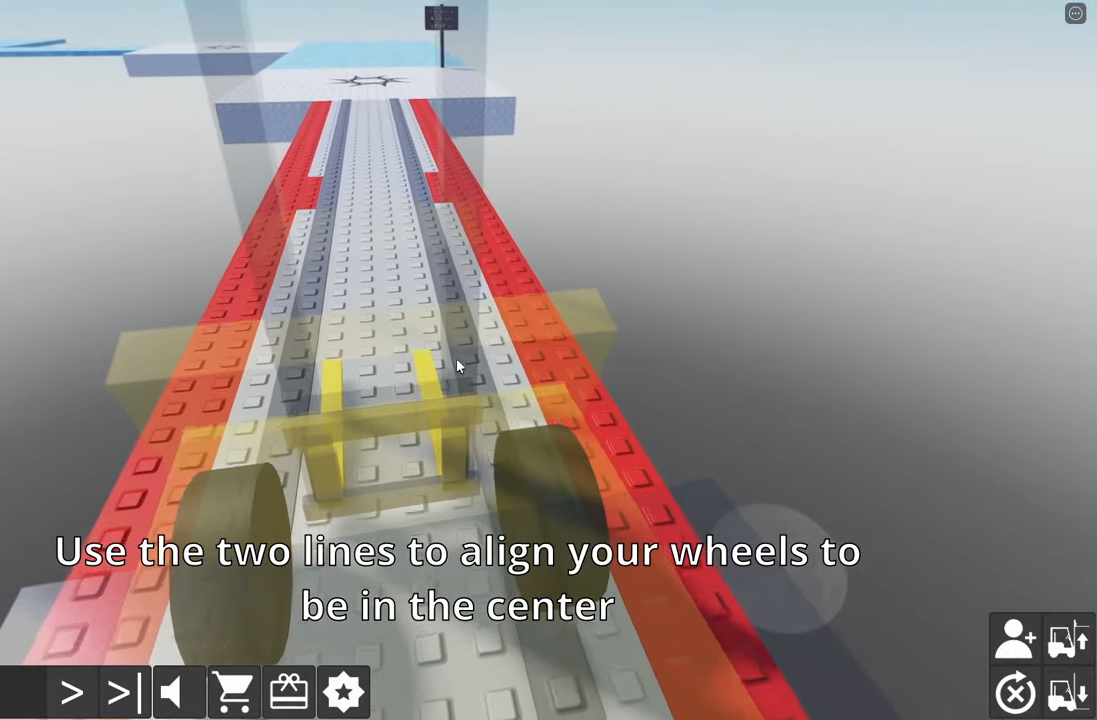
{"keys": [], "events": [[234, "d", "down"], [300, "d", "up"], [350, "w", "up"]]}
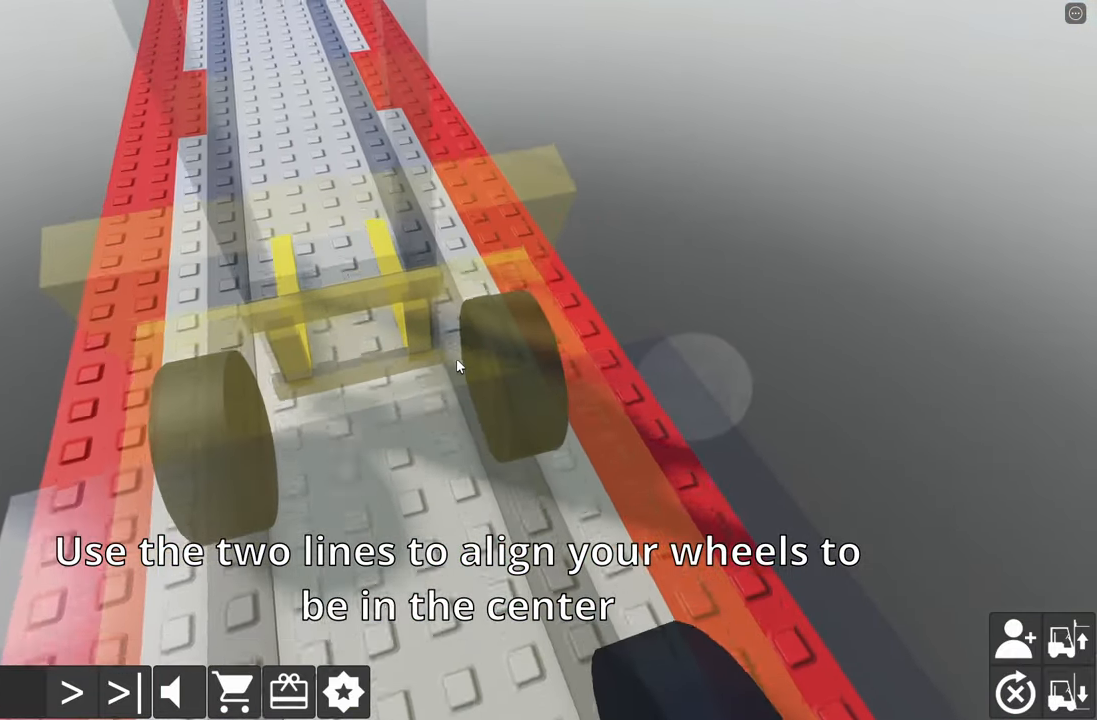
{"keys": ["a"], "events": [[500, "a", "down"]]}
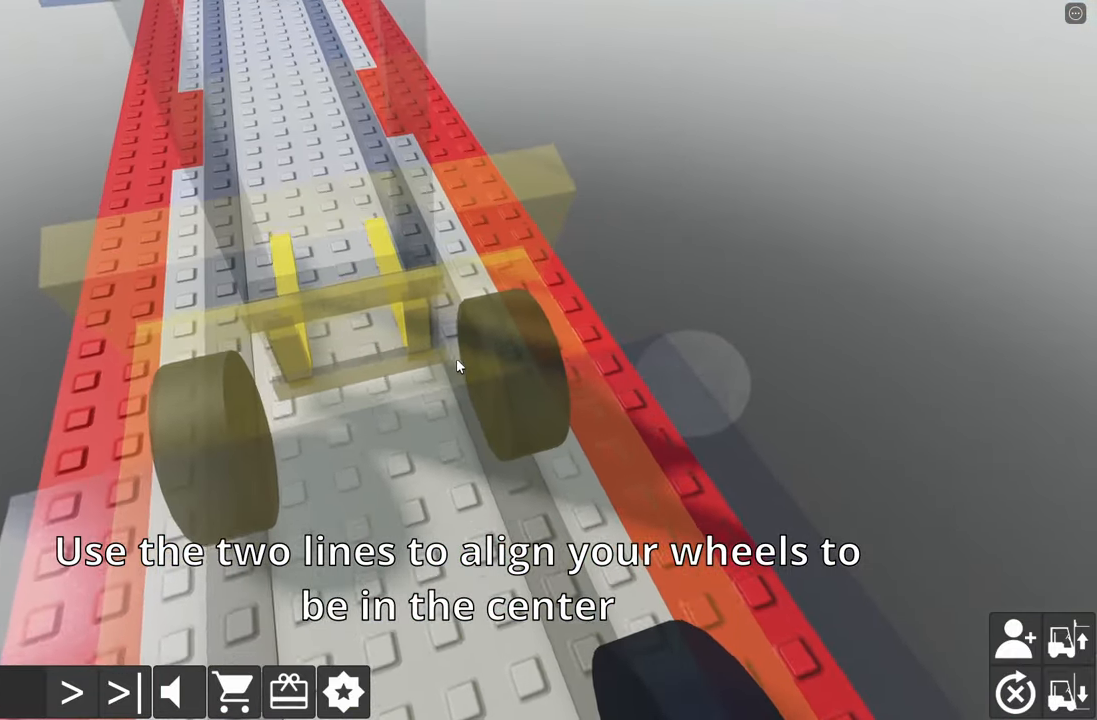
{"keys": ["w"], "events": [[17, "w", "down"], [133, "a", "up"], [133, "w", "up"], [266, "w", "down"]]}
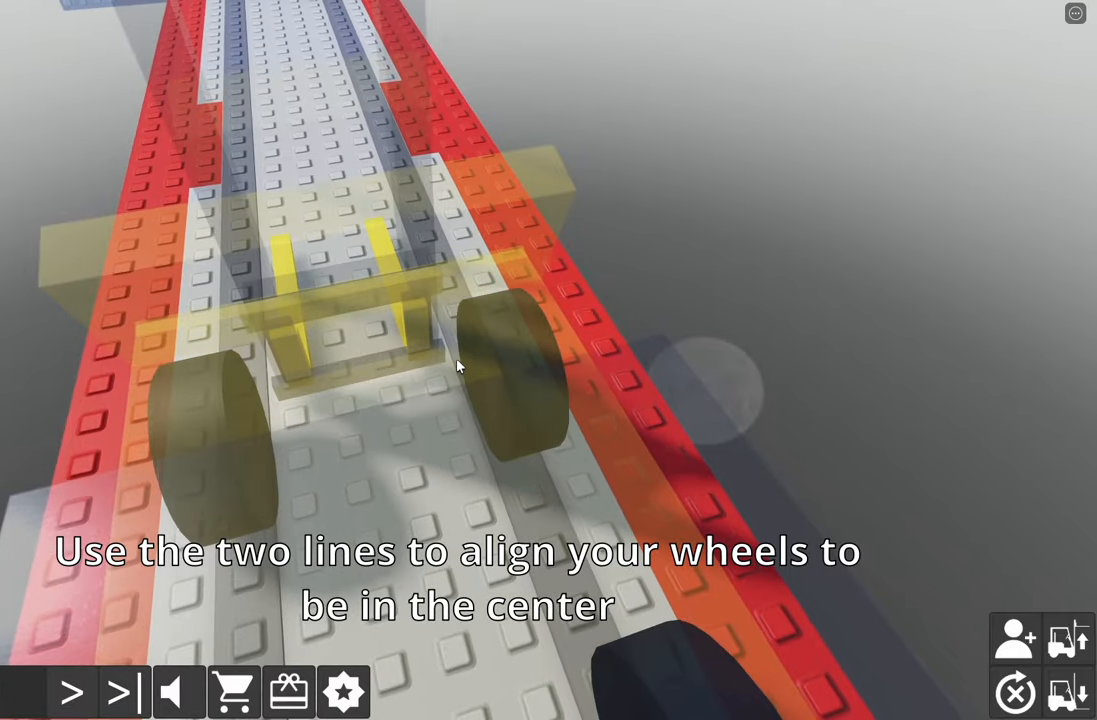
{"keys": [], "events": [[116, "w", "up"], [333, "w", "down"], [466, "w", "up"]]}
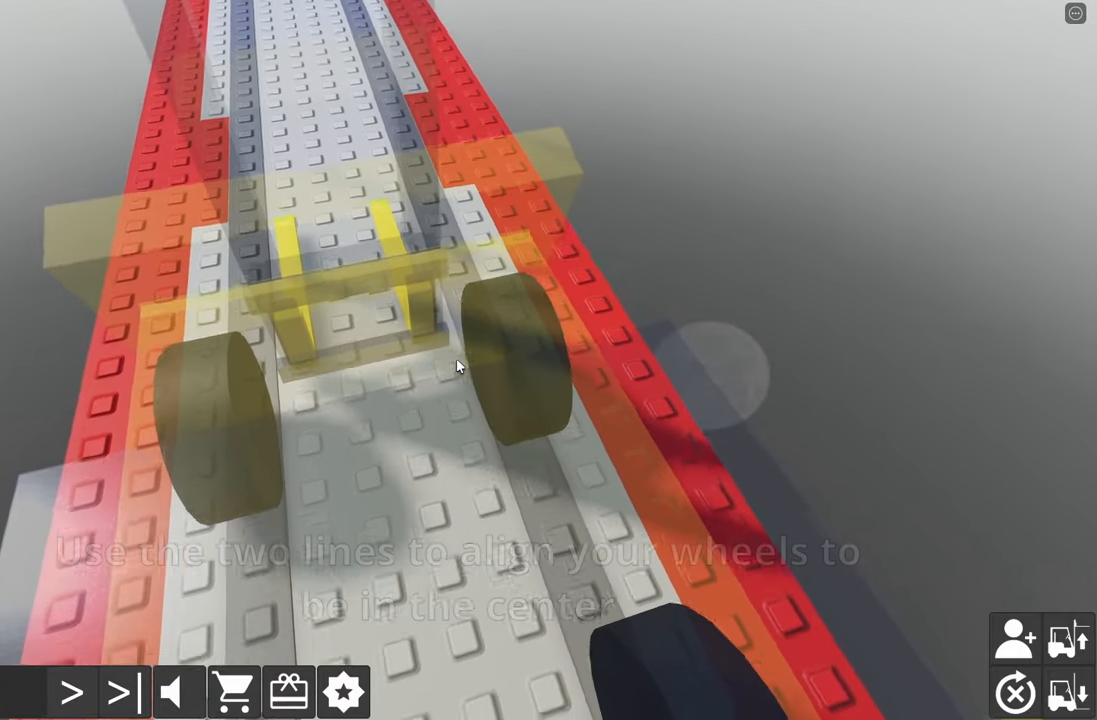
{"keys": ["w"], "events": [[166, "w", "down"], [283, "w", "up"], [466, "w", "down"]]}
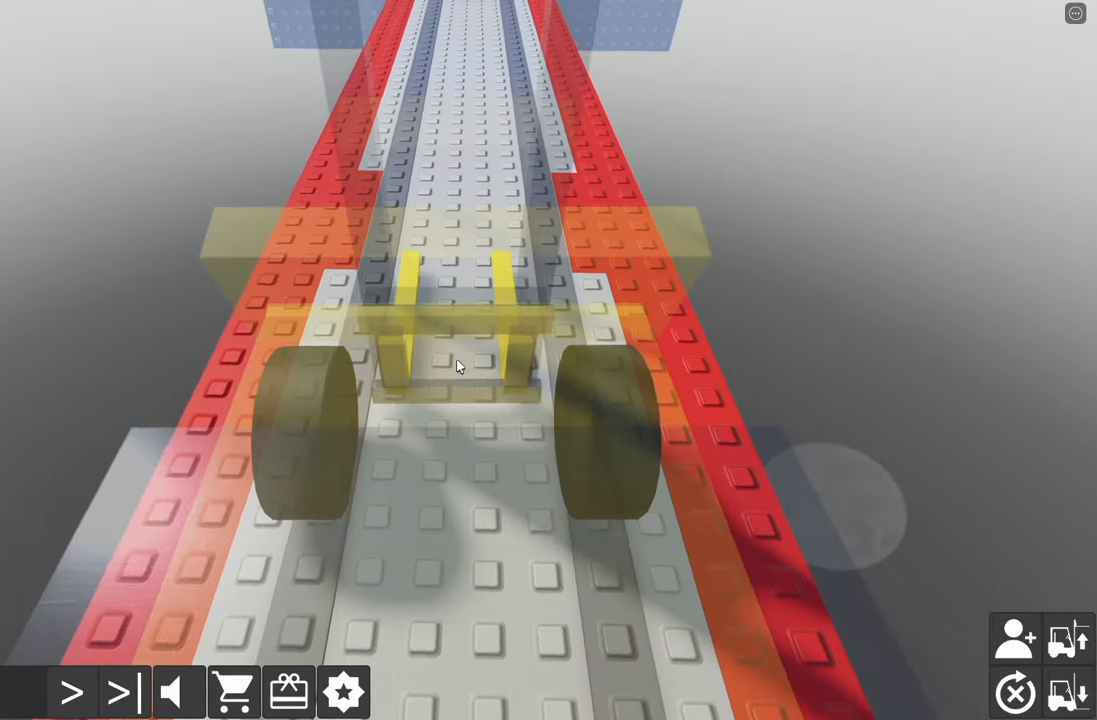
{"keys": ["w"], "events": [[50, "d", "down"], [133, "d", "up"], [133, "w", "up"], [400, "w", "down"]]}
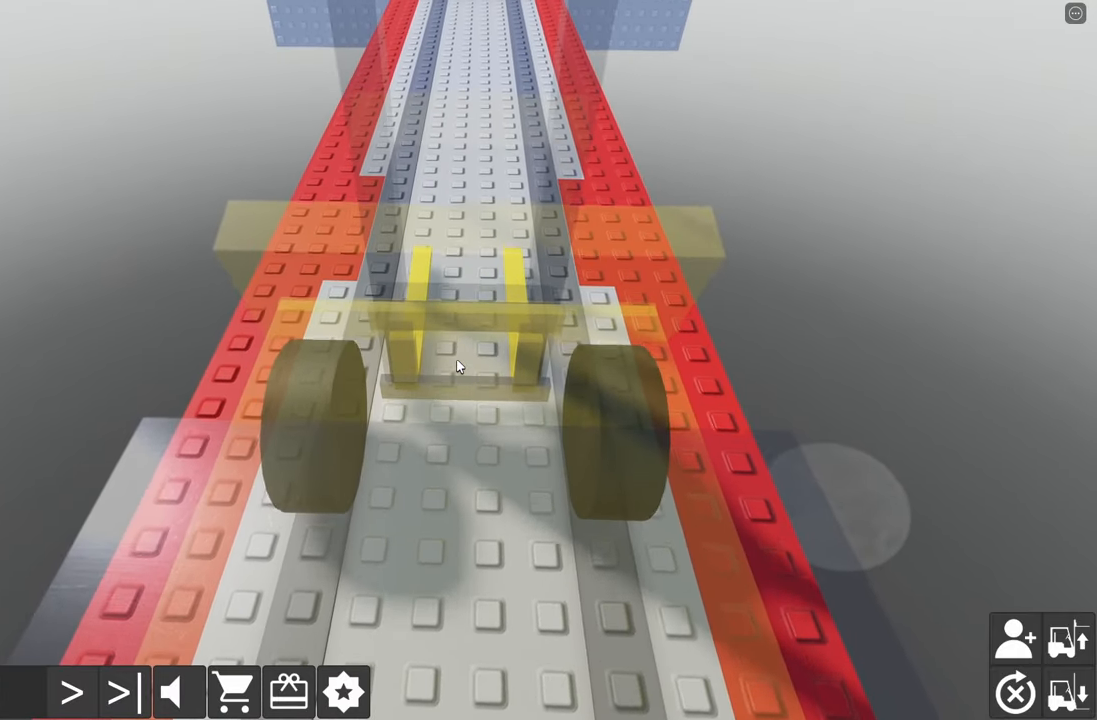
{"keys": [], "events": [[33, "w", "up"], [166, "a", "down"], [166, "w", "down"], [216, "a", "up"], [266, "w", "up"]]}
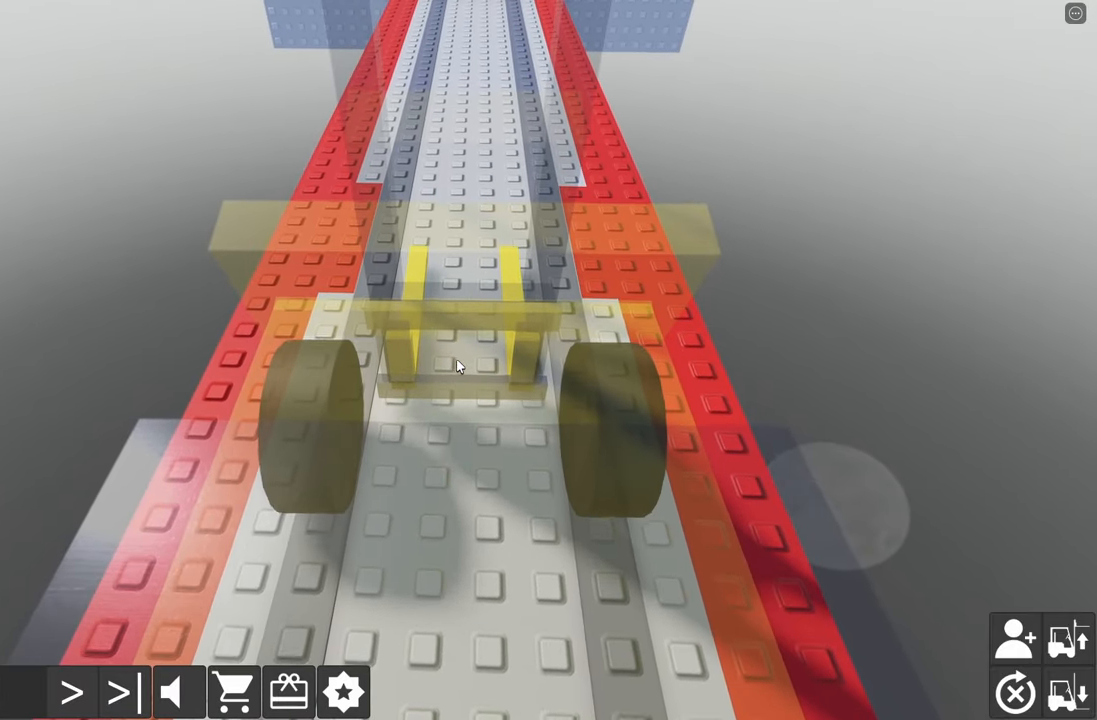
{"keys": [], "events": [[16, "w", "down"], [466, "w", "up"]]}
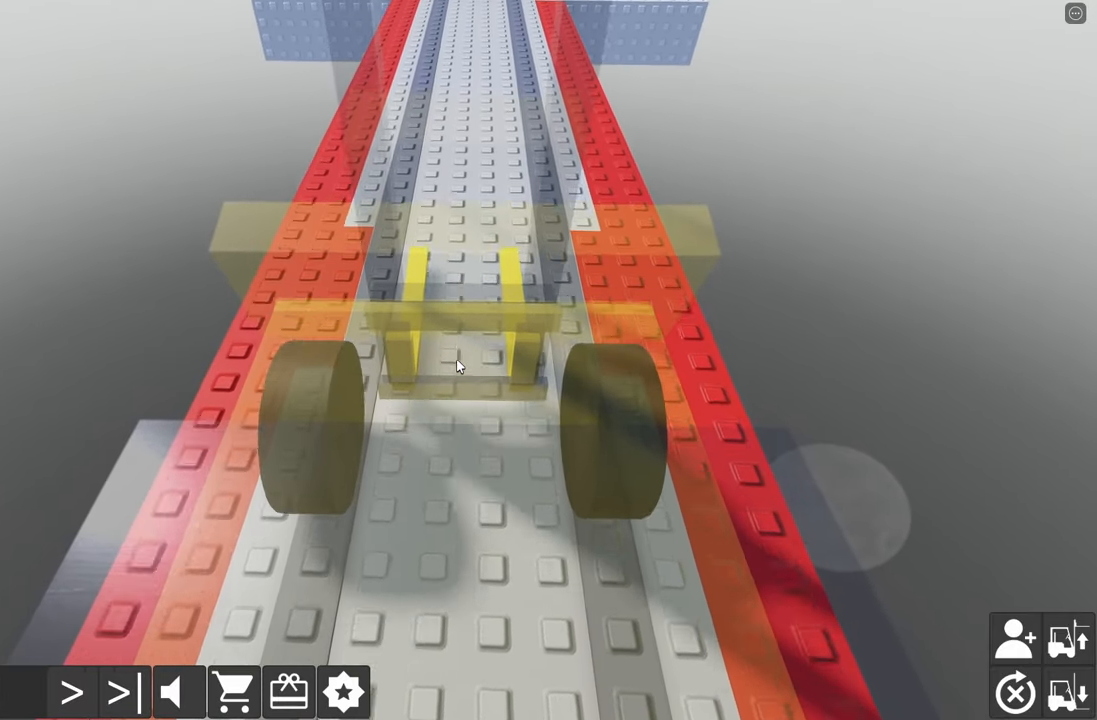
{"keys": [], "events": [[166, "d", "down"], [166, "w", "down"], [216, "d", "up"], [216, "w", "up"]]}
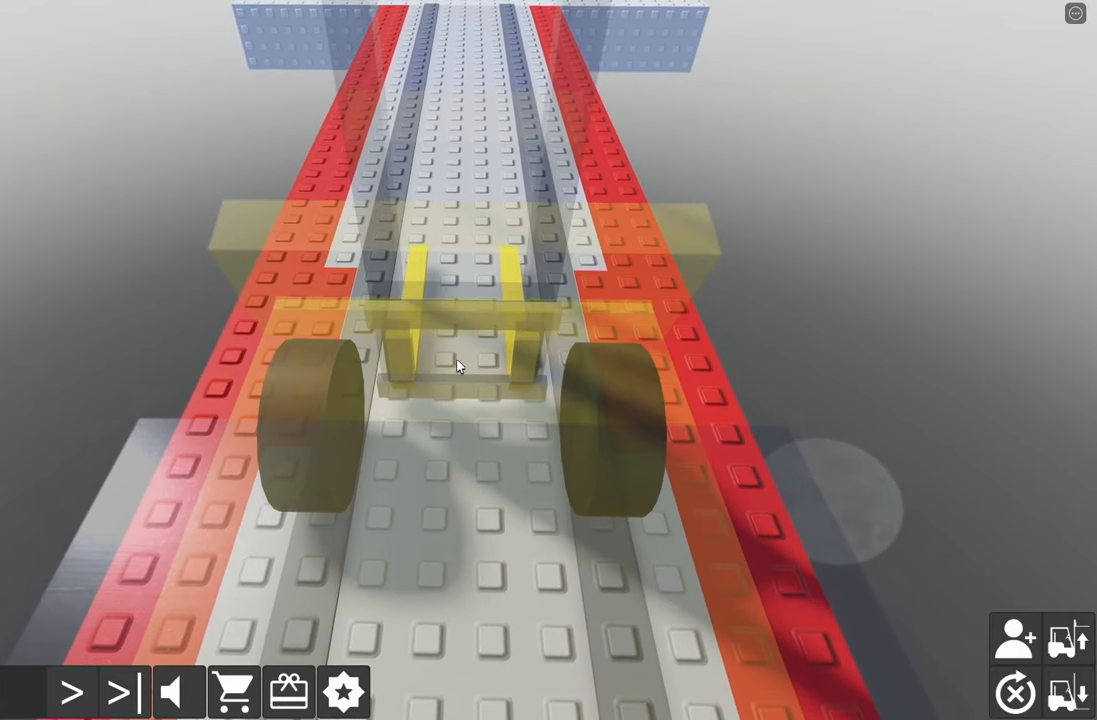
{"keys": ["w"], "events": [[66, "w", "down"]]}
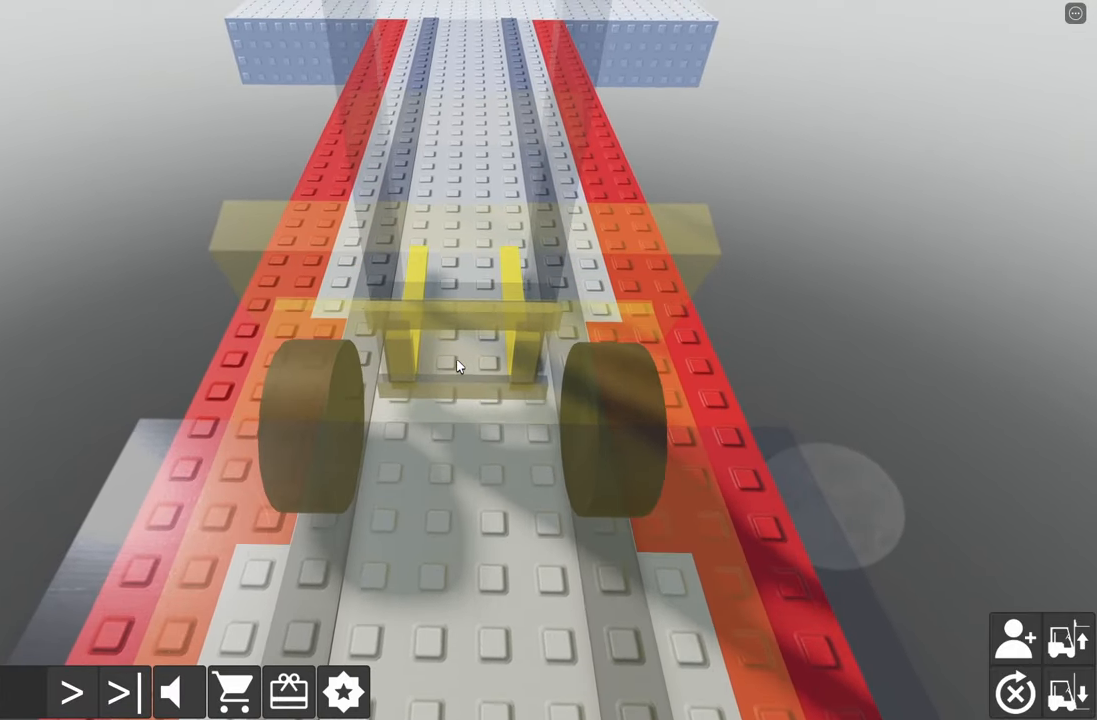
{"keys": ["w"], "events": []}
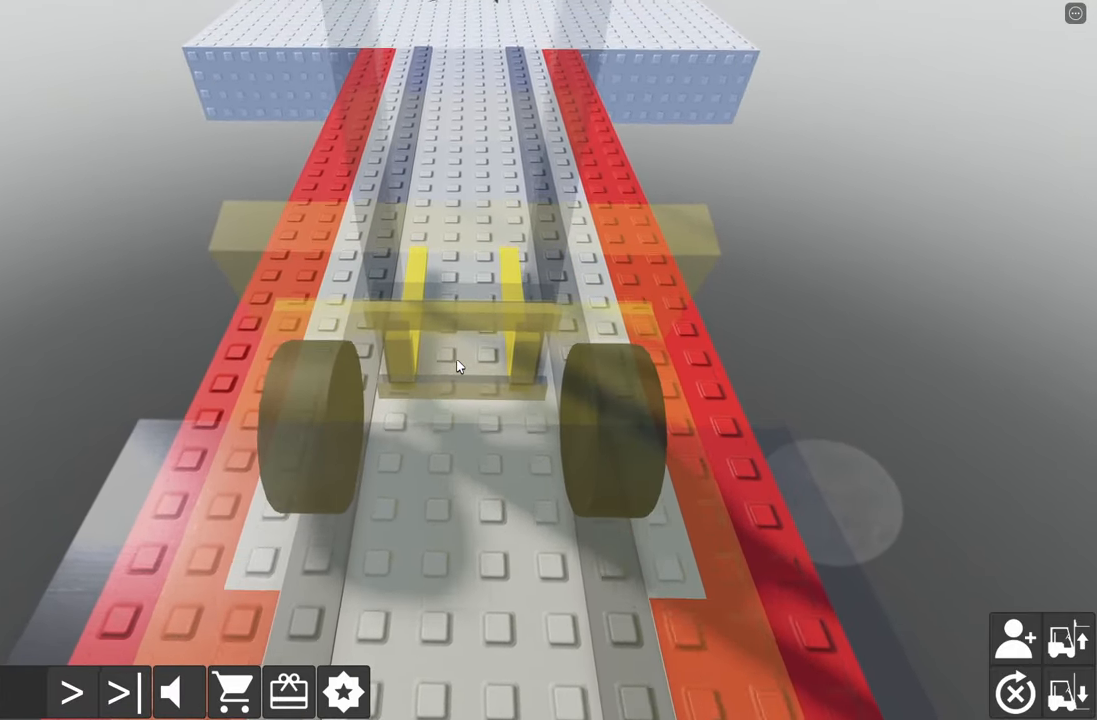
{"keys": ["w"], "events": []}
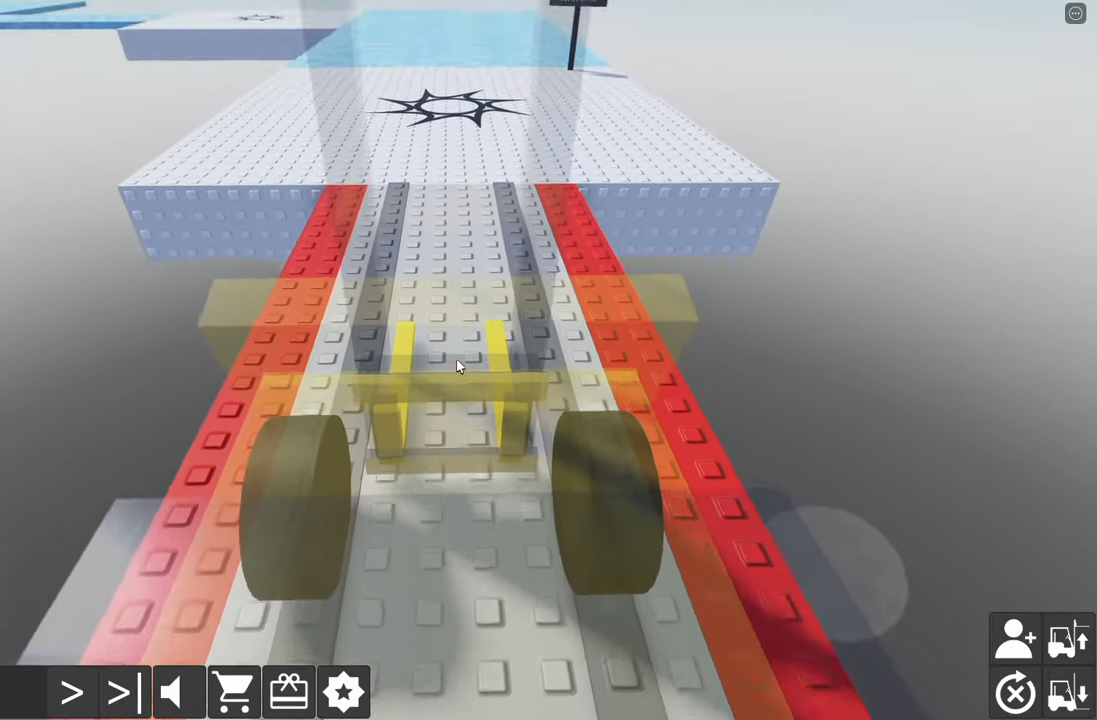
{"keys": ["w"], "events": []}
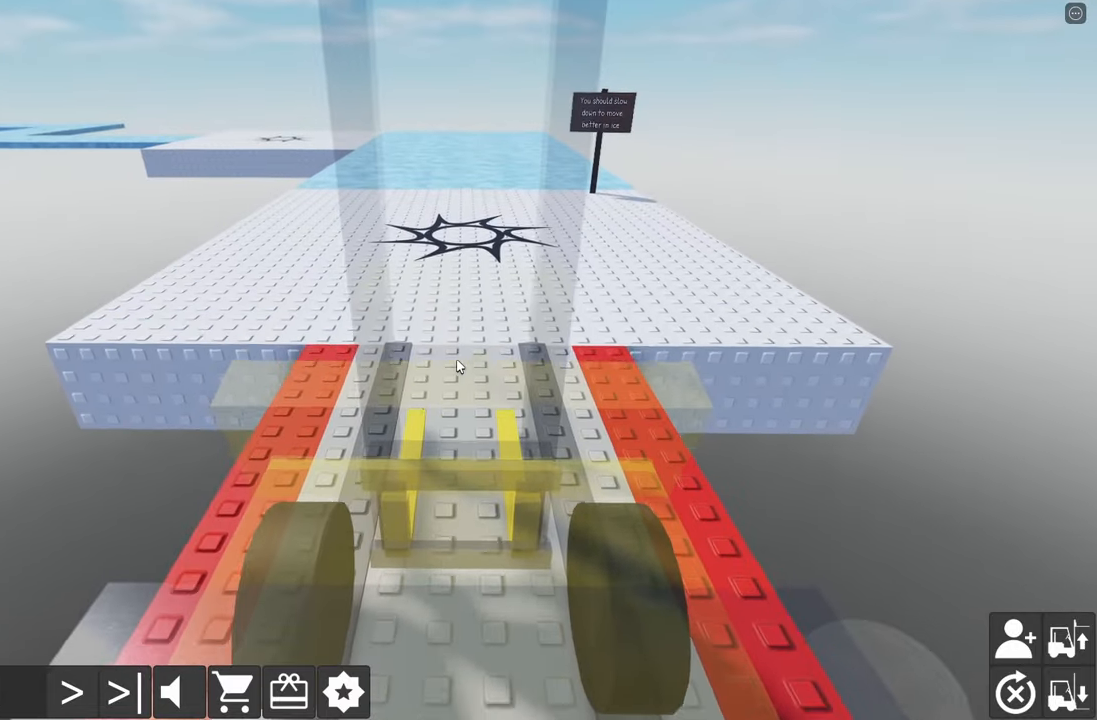
{"keys": ["w"], "events": []}